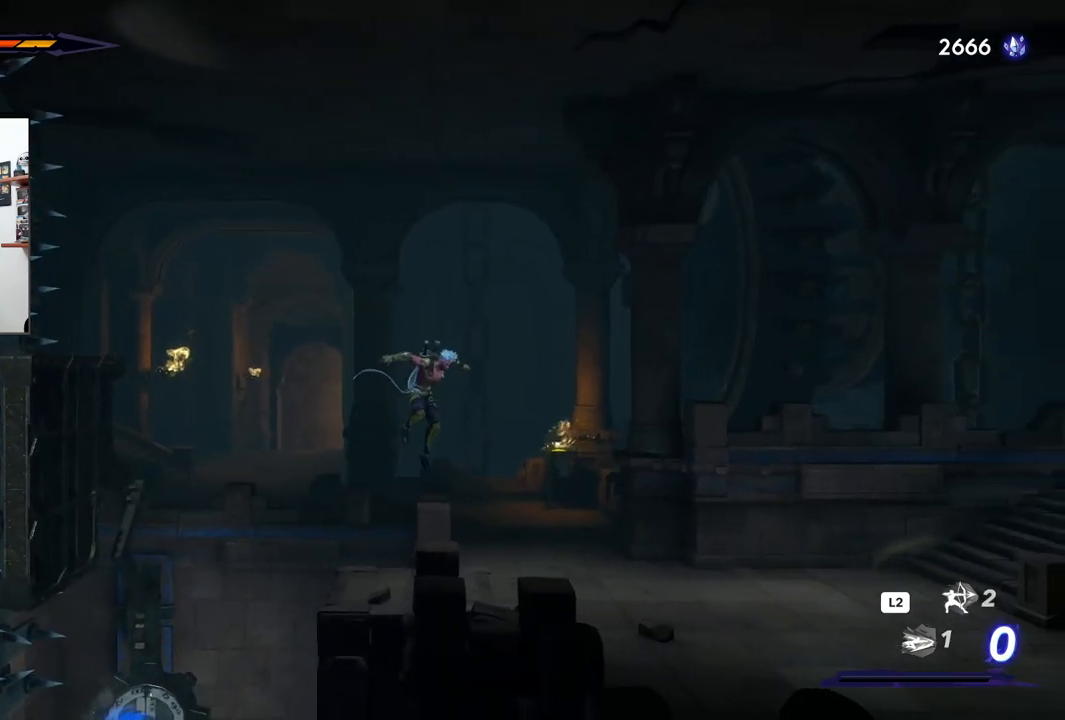
Gameplay with a controller (PlayStation layout); each line is a JSON object with the inputs held at the frame after it. "events" lists button and stick changes between this image and that frame as [ms after this image, input, new state], when the widget could be followed in between.
{"buttons": [], "left_stick": "right", "right_stick": "center", "events": [[100, "left_stick", "center"], [267, "TRIANGLE", "down"], [350, "left_stick", "right"], [383, "TRIANGLE", "up"]]}
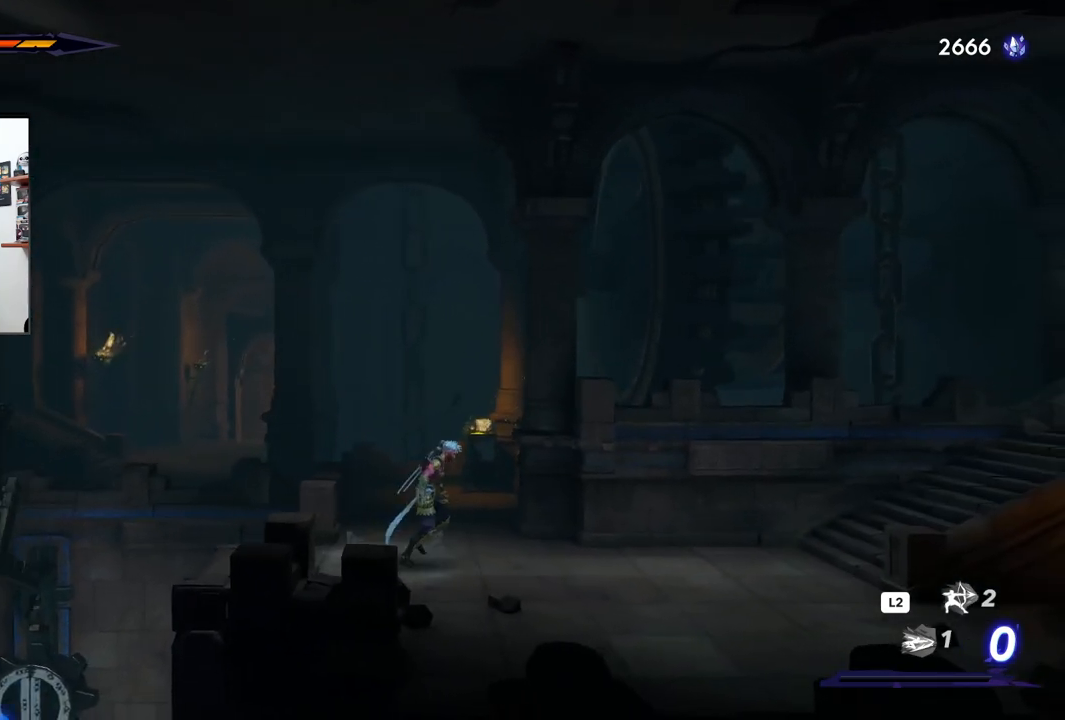
{"buttons": [], "left_stick": "right", "right_stick": "center", "events": []}
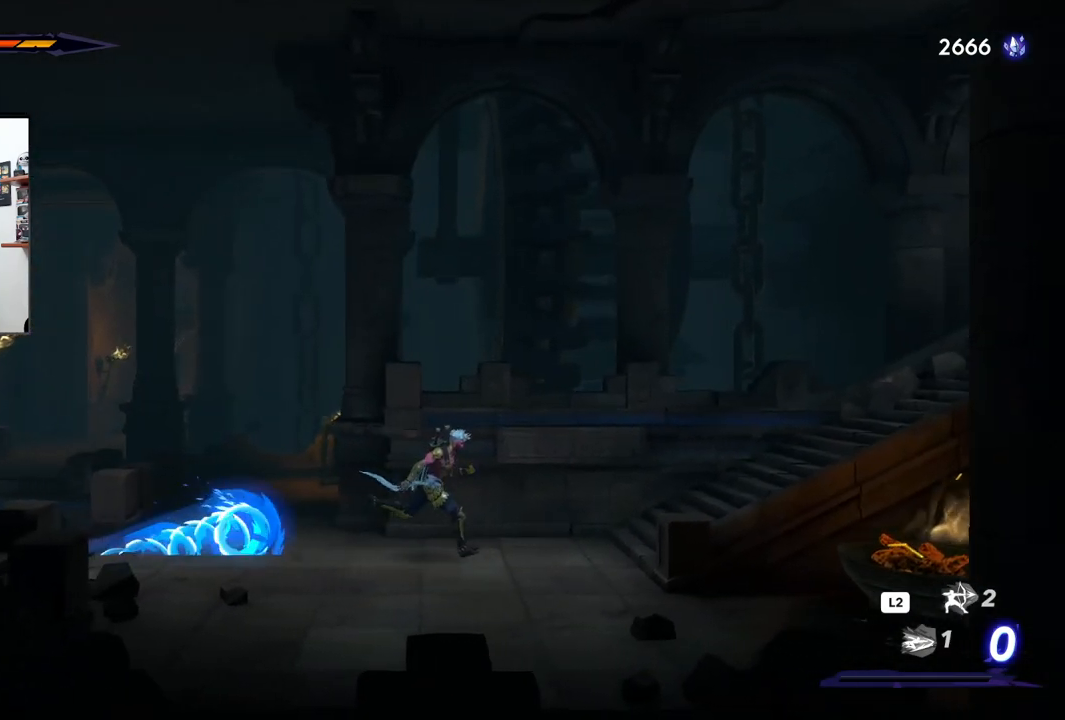
{"buttons": [], "left_stick": "right", "right_stick": "center", "events": []}
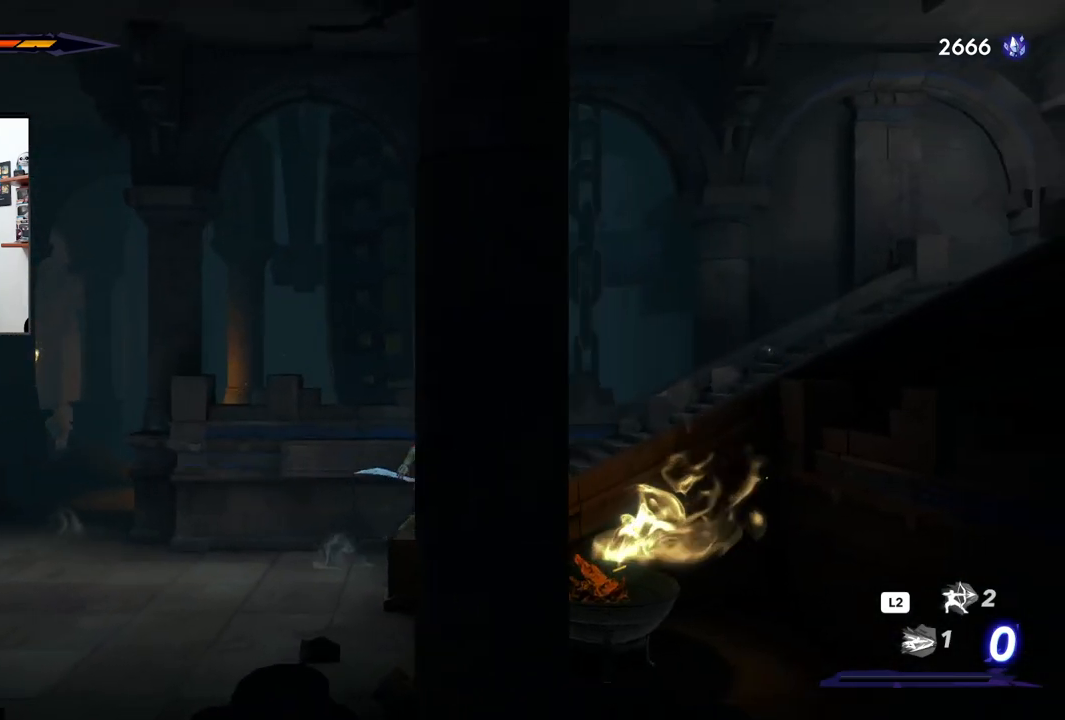
{"buttons": ["R2"], "left_stick": "right", "right_stick": "center", "events": [[183, "R2", "down"]]}
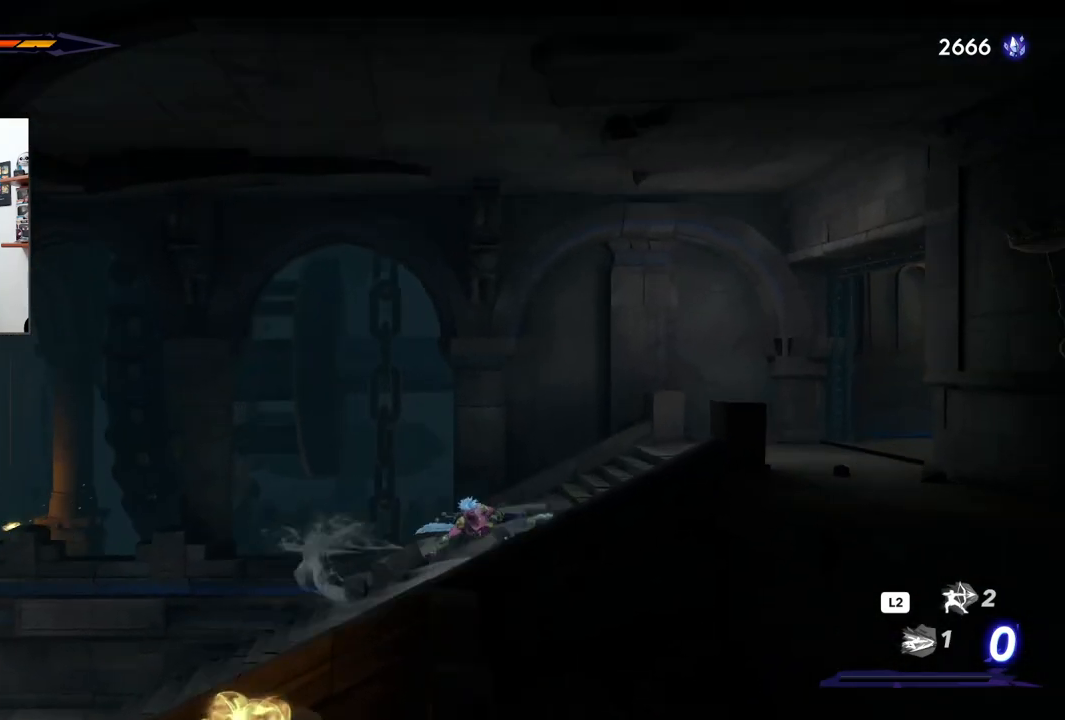
{"buttons": ["R2"], "left_stick": "right", "right_stick": "center", "events": []}
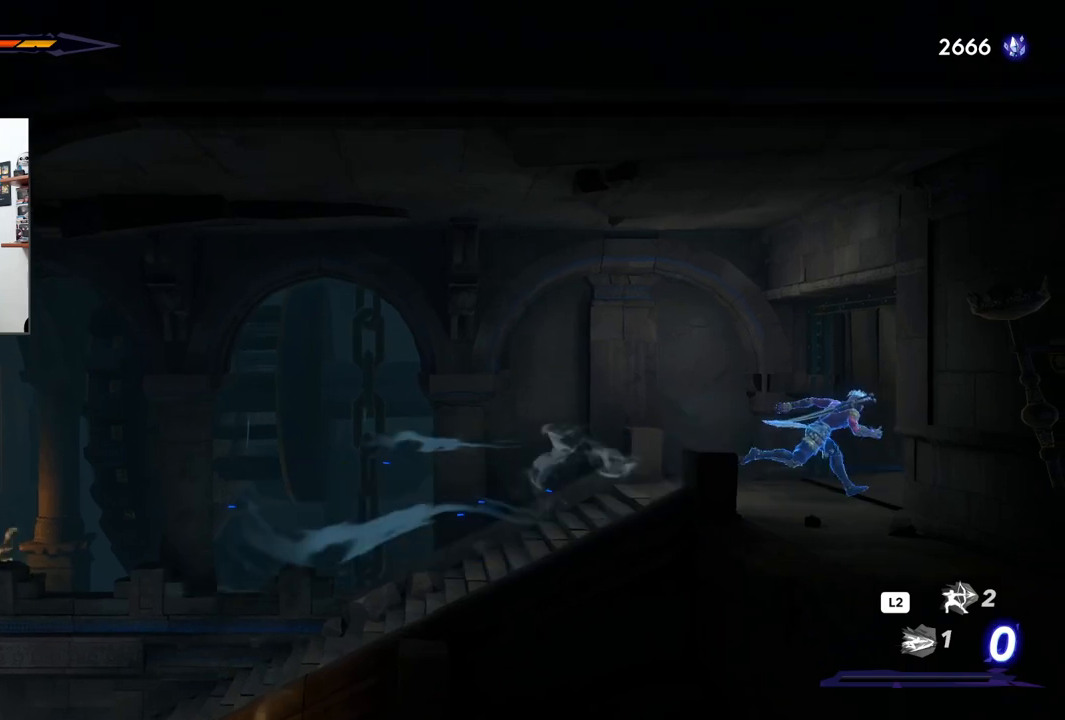
{"buttons": [], "left_stick": "center", "right_stick": "center", "events": [[183, "R2", "up"], [317, "left_stick", "center"]]}
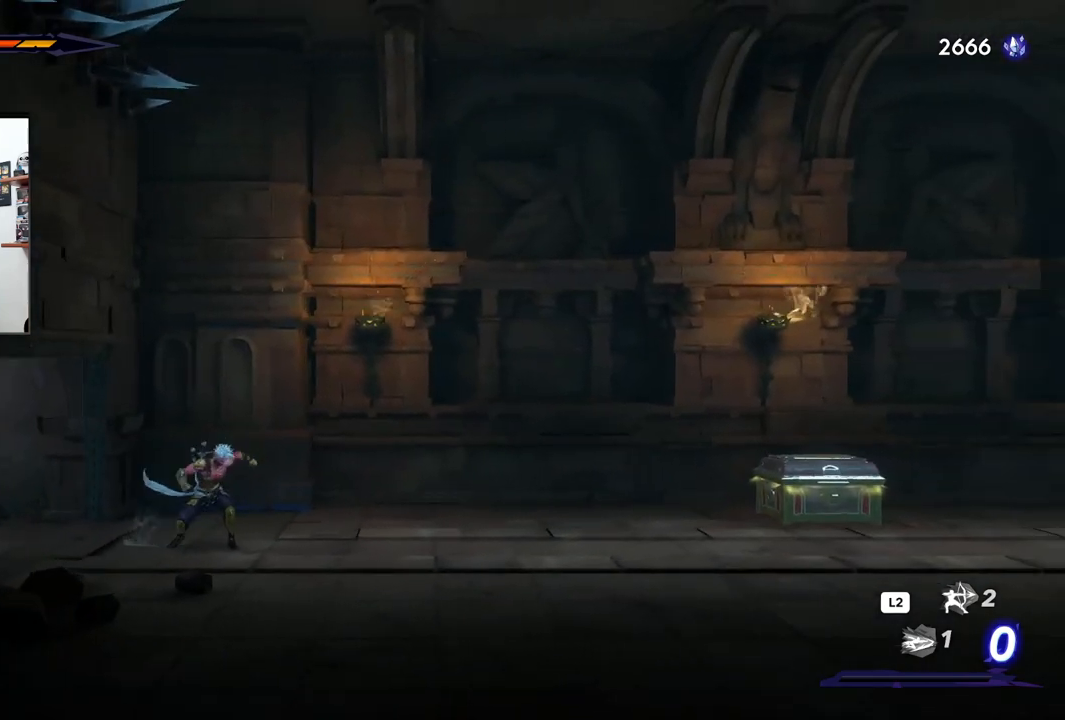
{"buttons": [], "left_stick": "right", "right_stick": "center", "events": [[67, "left_stick", "right"]]}
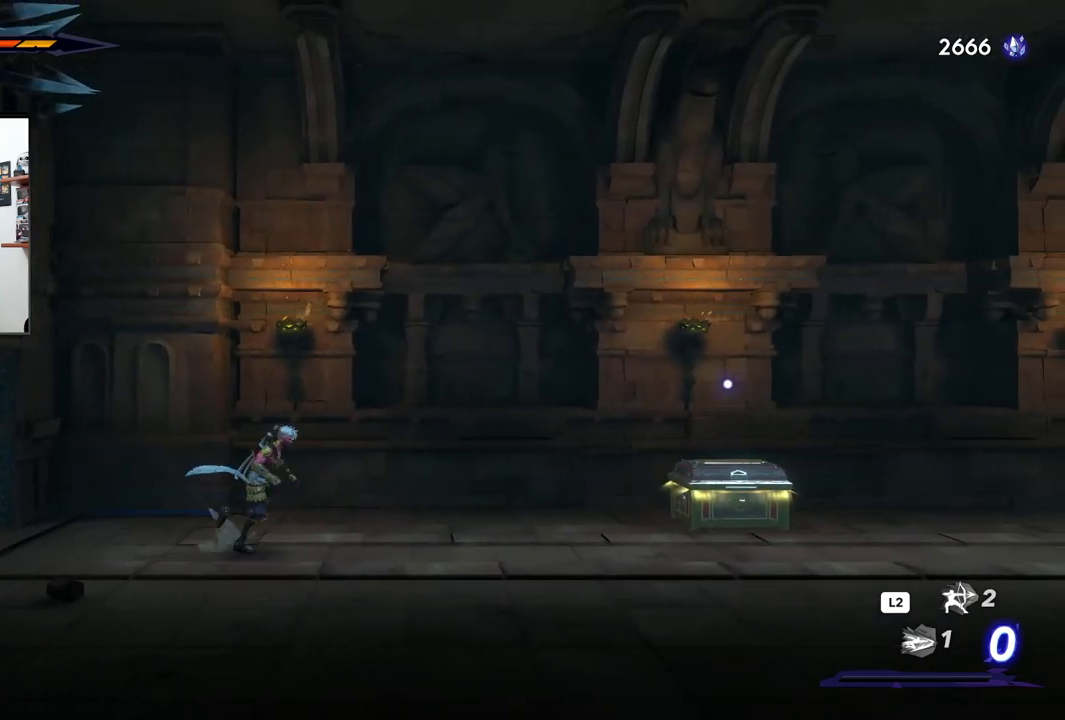
{"buttons": [], "left_stick": "right", "right_stick": "center", "events": []}
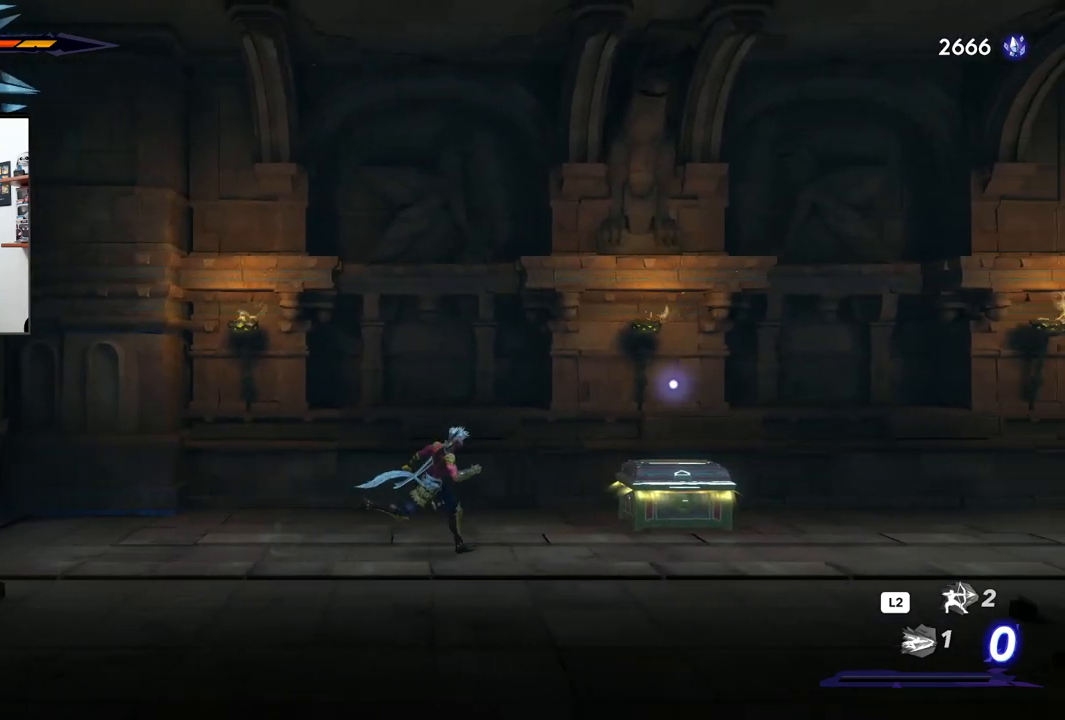
{"buttons": [], "left_stick": "right", "right_stick": "center", "events": []}
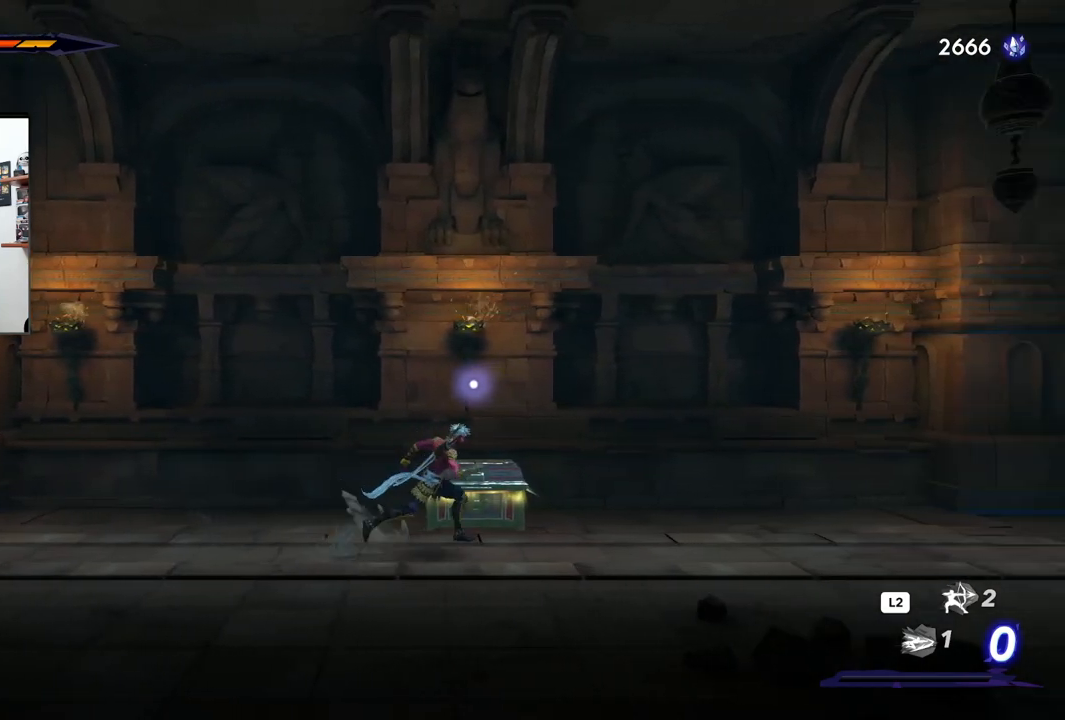
{"buttons": [], "left_stick": "center", "right_stick": "center", "events": [[67, "left_stick", "center"], [283, "left_stick", "up"], [350, "left_stick", "center"]]}
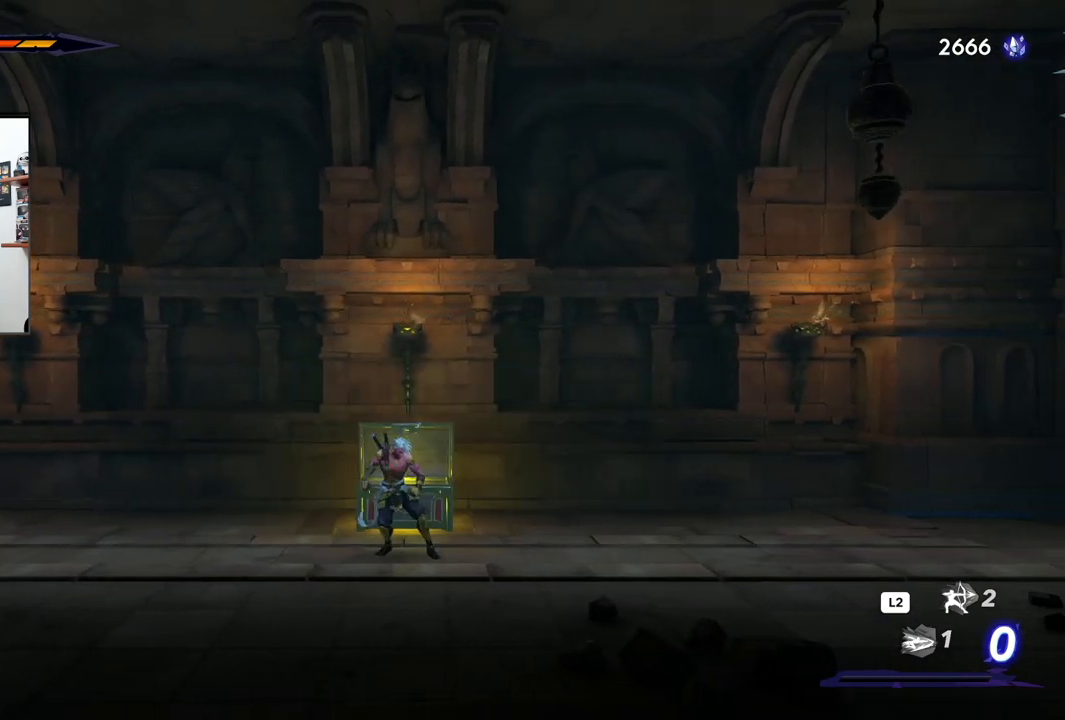
{"buttons": [], "left_stick": "center", "right_stick": "center", "events": []}
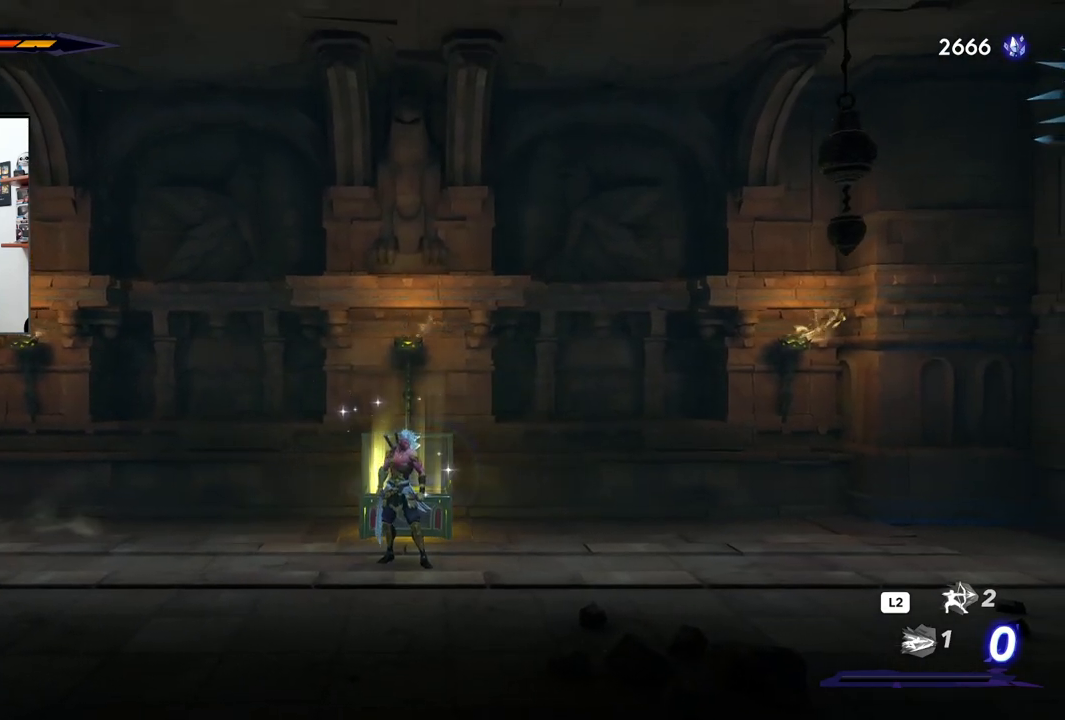
{"buttons": [], "left_stick": "center", "right_stick": "center", "events": []}
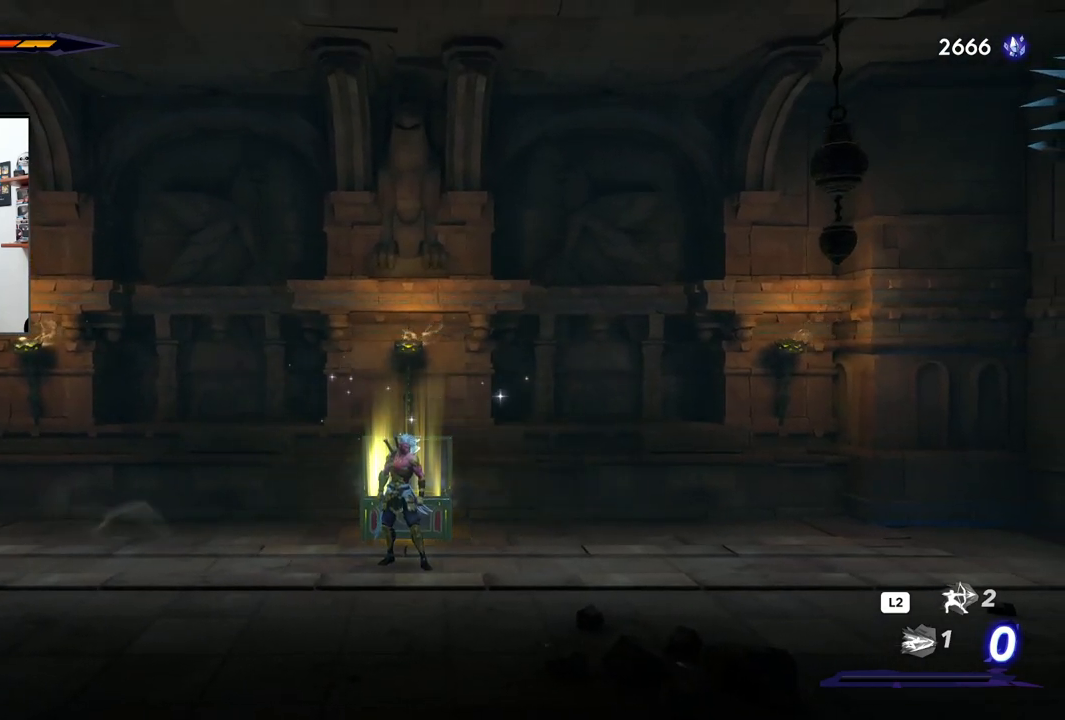
{"buttons": [], "left_stick": "center", "right_stick": "center", "events": []}
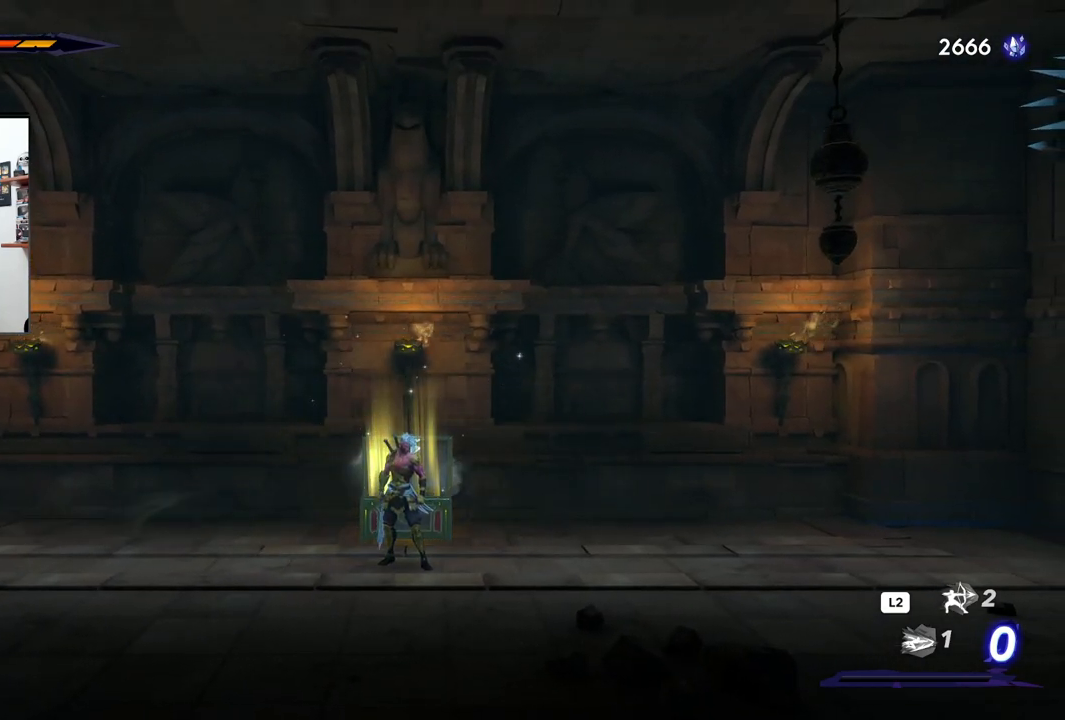
{"buttons": [], "left_stick": "right", "right_stick": "center", "events": [[483, "left_stick", "right"]]}
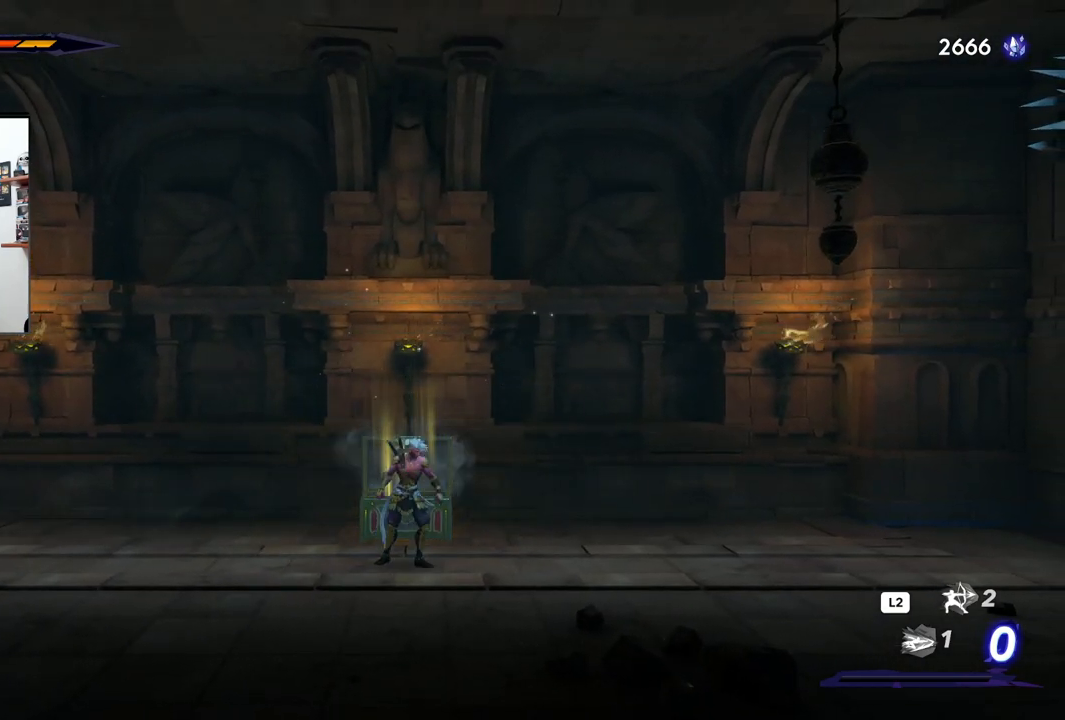
{"buttons": [], "left_stick": "left", "right_stick": "center", "events": [[150, "left_stick", "center"], [400, "left_stick", "left"]]}
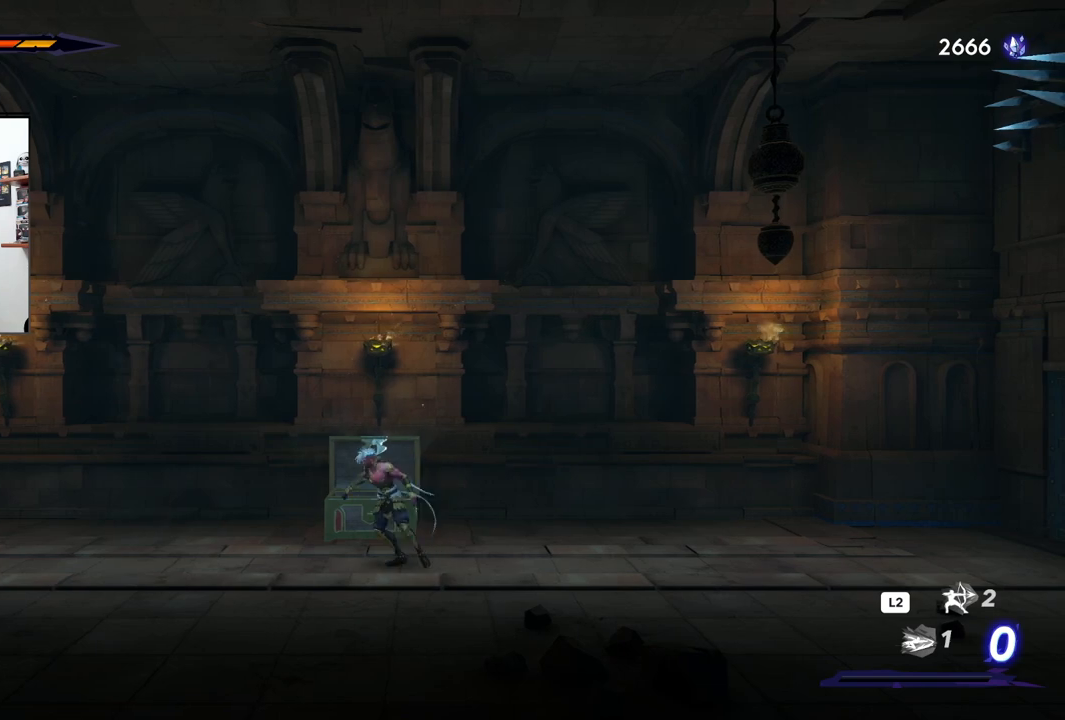
{"buttons": [], "left_stick": "up", "right_stick": "center", "events": [[100, "left_stick", "center"], [483, "left_stick", "up"]]}
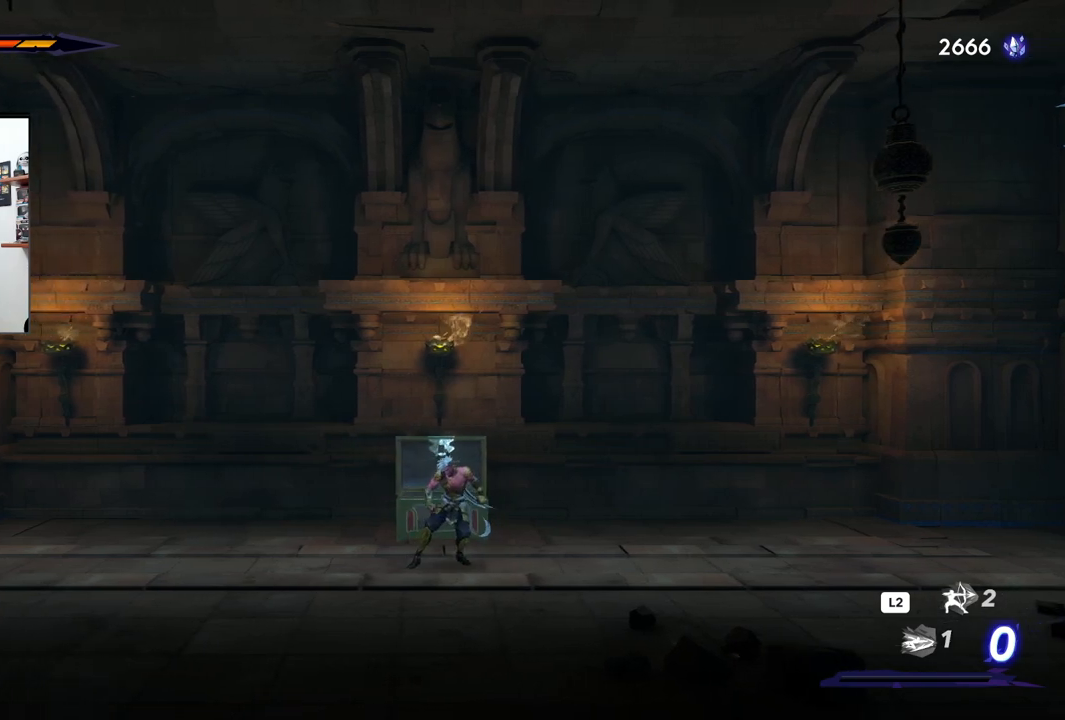
{"buttons": [], "left_stick": "center", "right_stick": "center", "events": [[150, "left_stick", "center"]]}
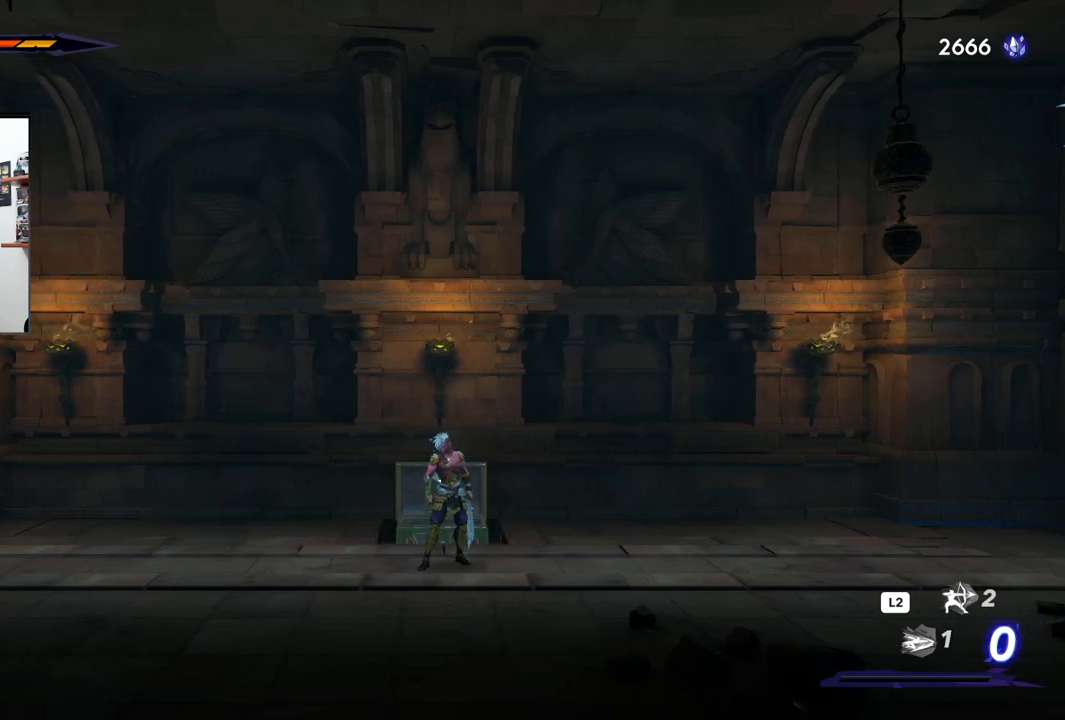
{"buttons": ["CROSS"], "left_stick": "right", "right_stick": "center", "events": [[350, "left_stick", "right"], [367, "CROSS", "down"]]}
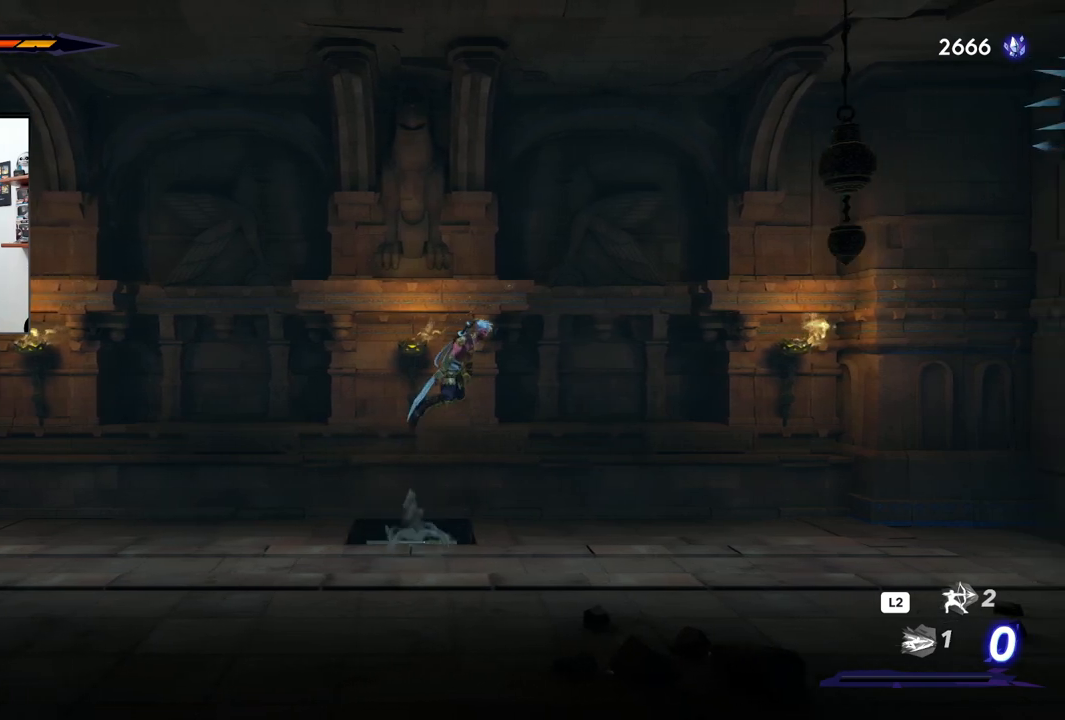
{"buttons": [], "left_stick": "right", "right_stick": "center", "events": [[17, "CROSS", "up"]]}
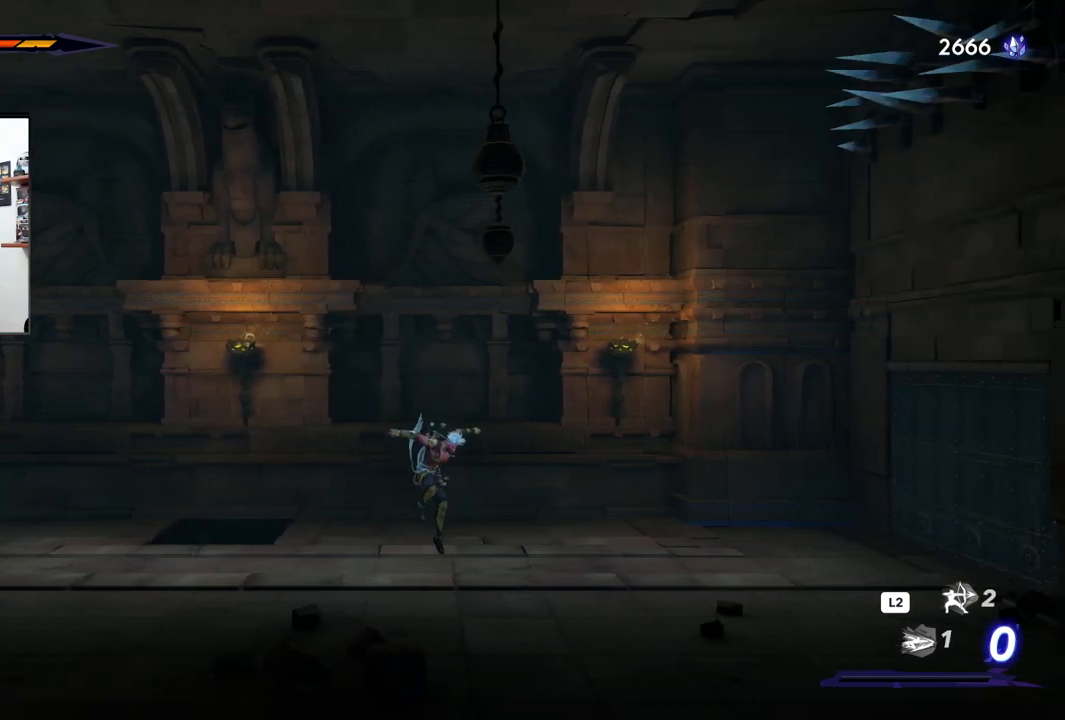
{"buttons": [], "left_stick": "center", "right_stick": "center", "events": [[367, "left_stick", "center"]]}
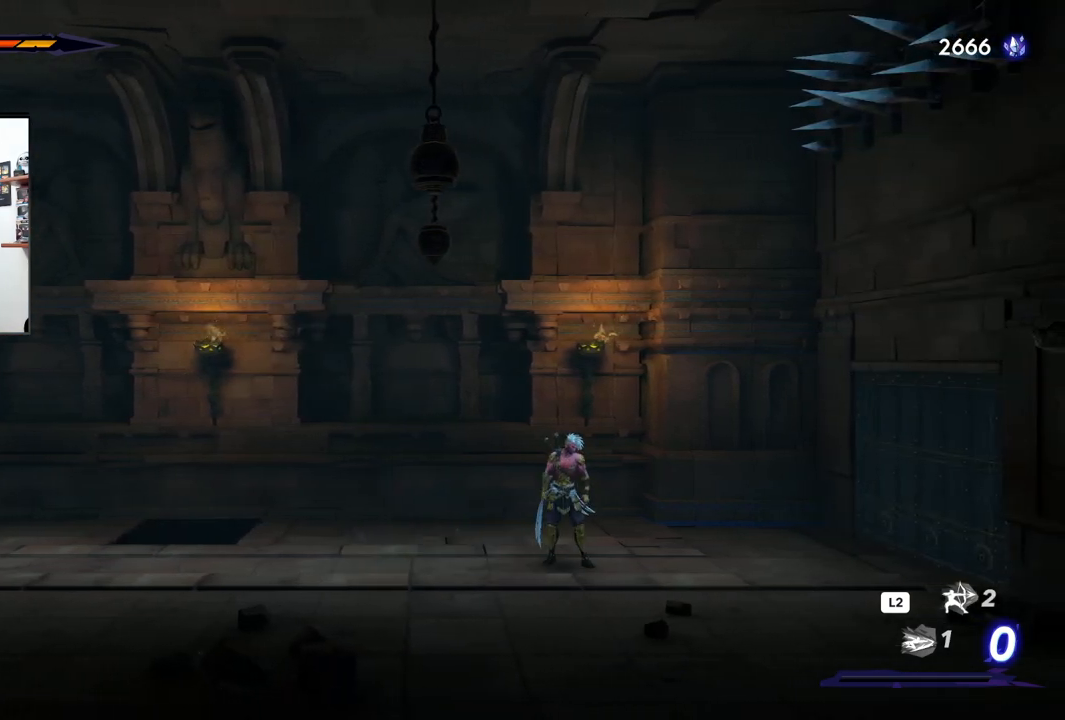
{"buttons": [], "left_stick": "center", "right_stick": "center", "events": []}
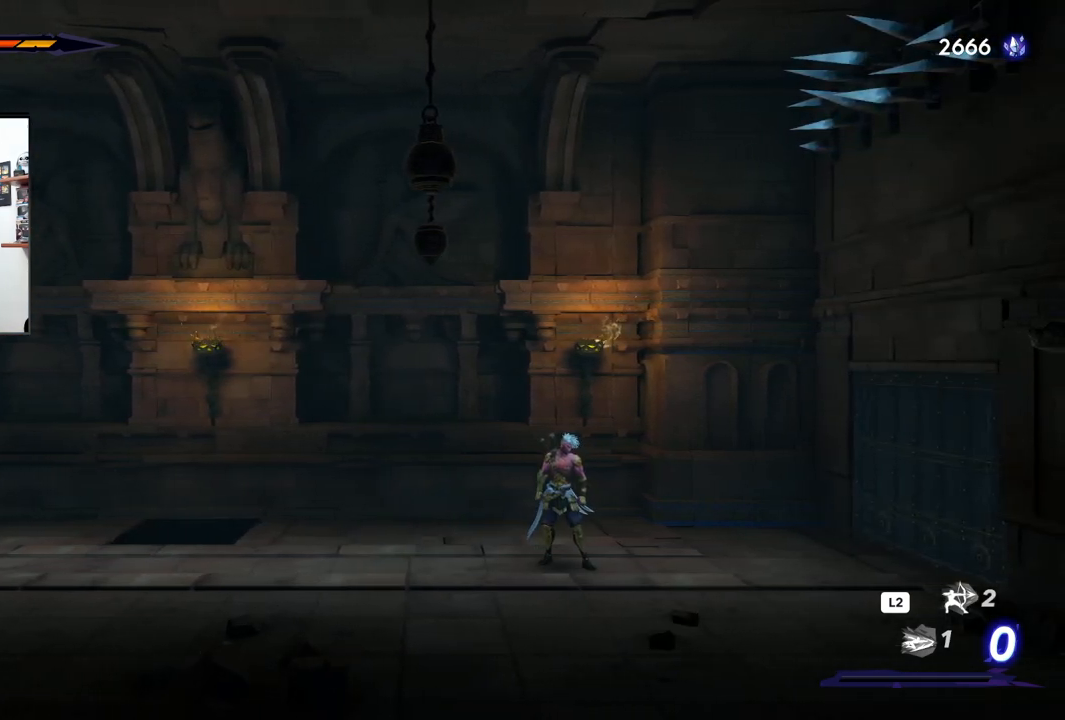
{"buttons": [], "left_stick": "center", "right_stick": "center", "events": [[233, "left_stick", "left"], [450, "left_stick", "center"]]}
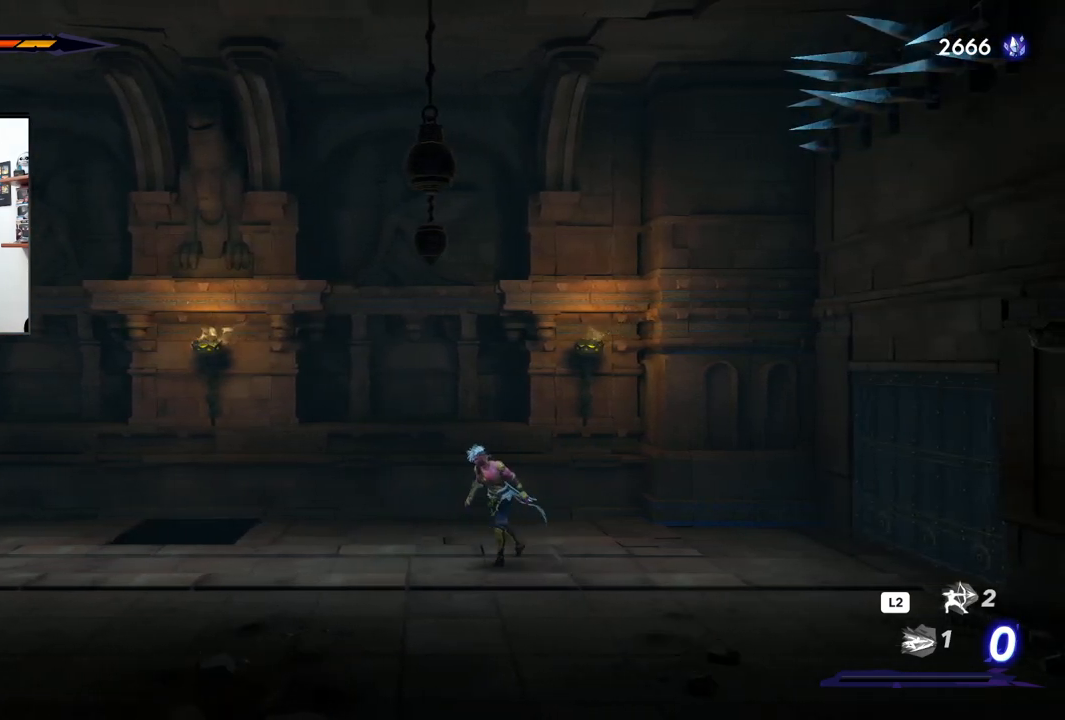
{"buttons": [], "left_stick": "center", "right_stick": "center", "events": []}
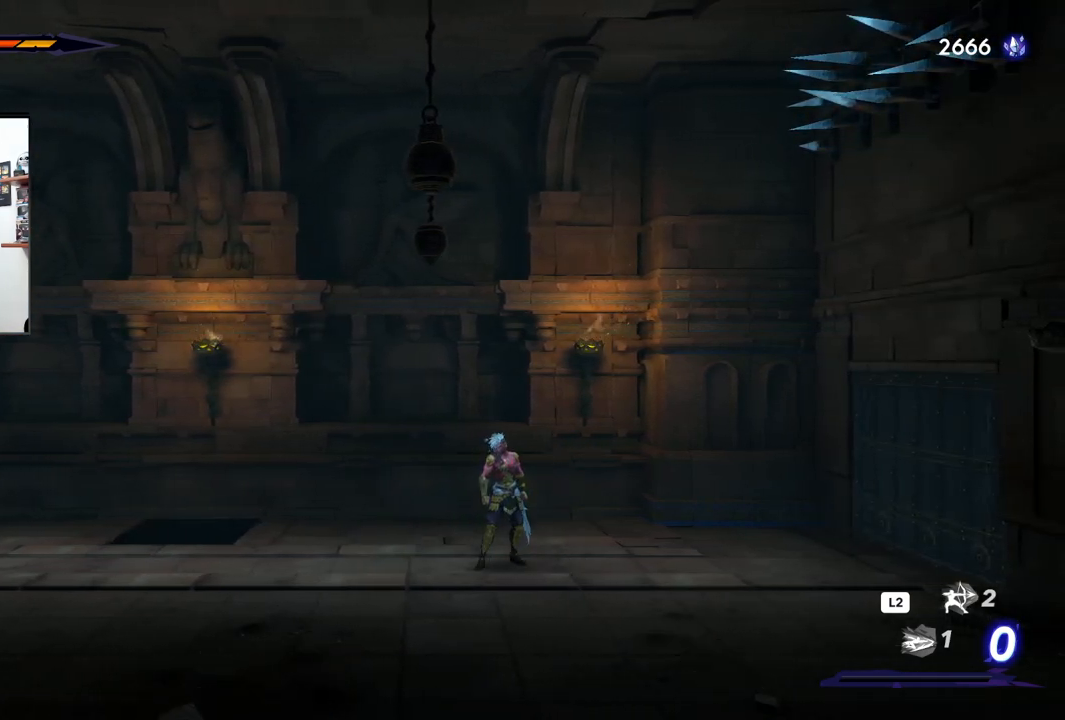
{"buttons": [], "left_stick": "center", "right_stick": "center", "events": []}
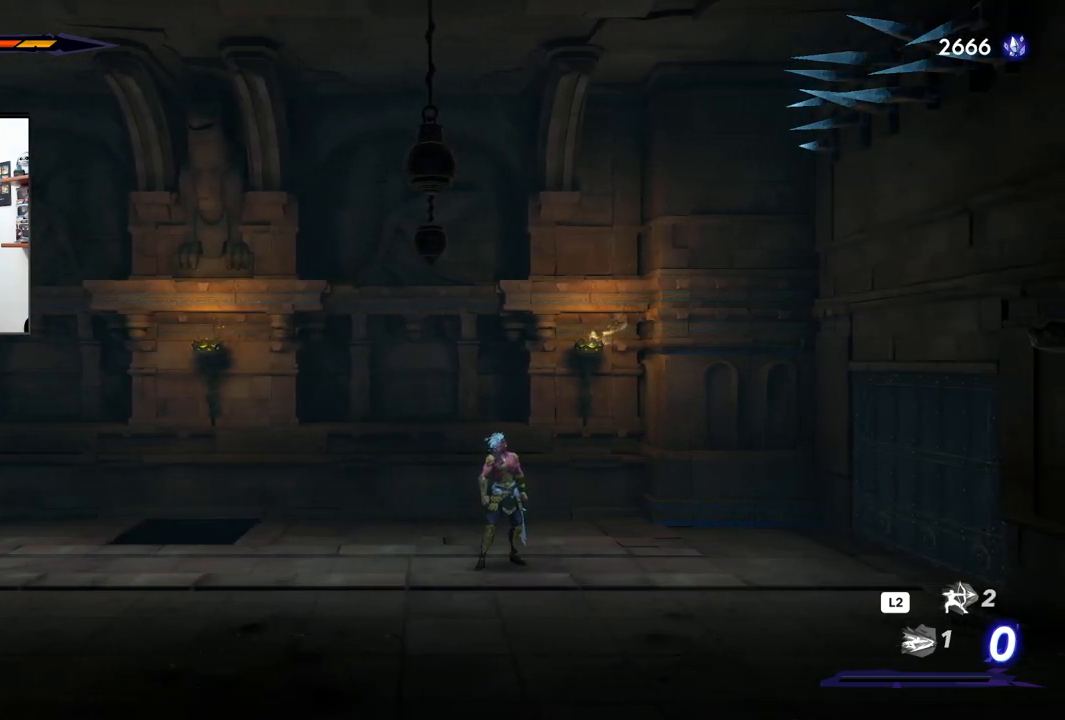
{"buttons": [], "left_stick": "center", "right_stick": "center", "events": []}
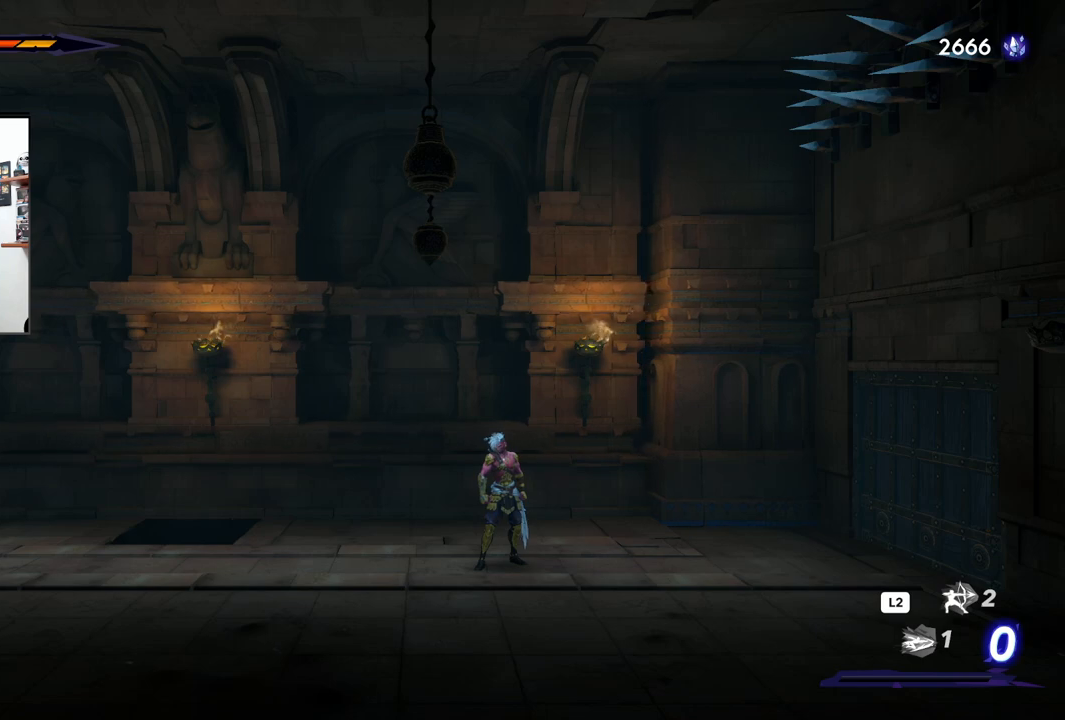
{"buttons": [], "left_stick": "left", "right_stick": "center", "events": [[300, "left_stick", "left"]]}
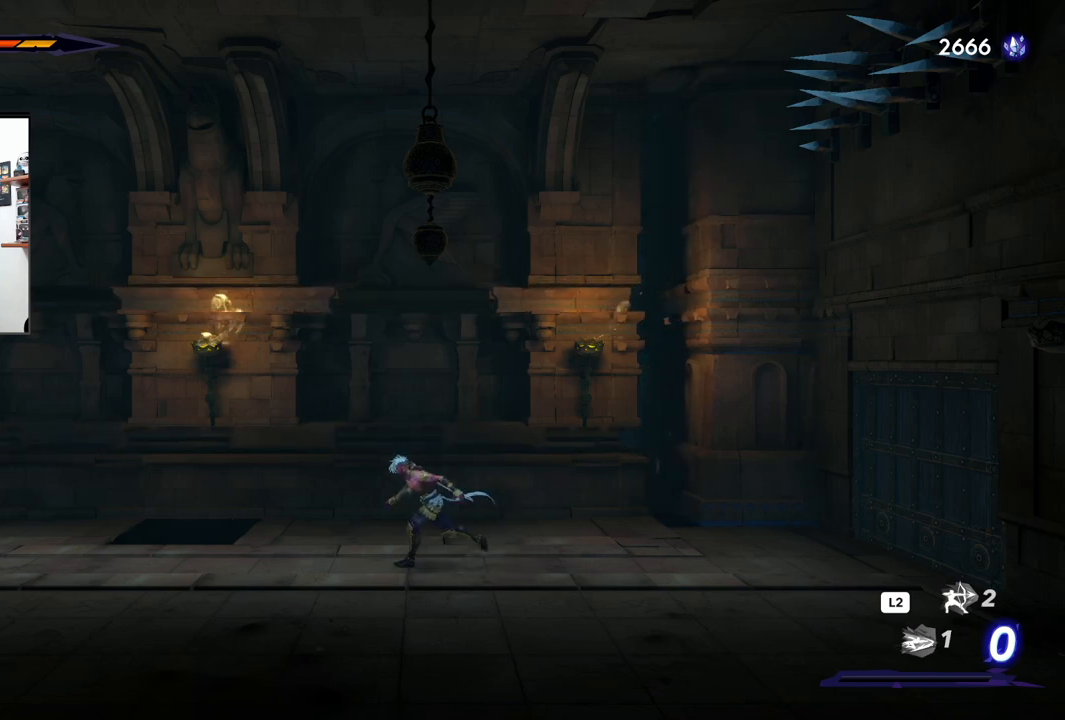
{"buttons": [], "left_stick": "center", "right_stick": "center", "events": [[250, "left_stick", "center"]]}